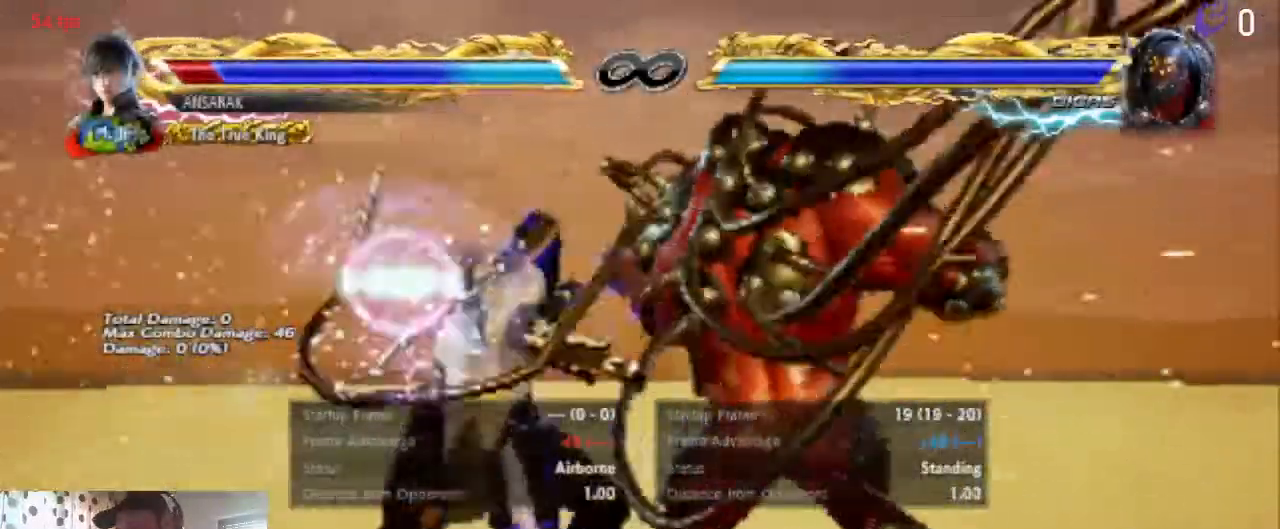
Gameplay with a controller (Xbox layout); each line is a JSON object with the inputs held at the frame after it. "events" lists button and stick changes between this image and that frame as [ms after this image, input, new state], when the widget could be followed in between. Not read: SELECT.
{"buttons": [], "left_stick": "center", "right_stick": "center", "events": []}
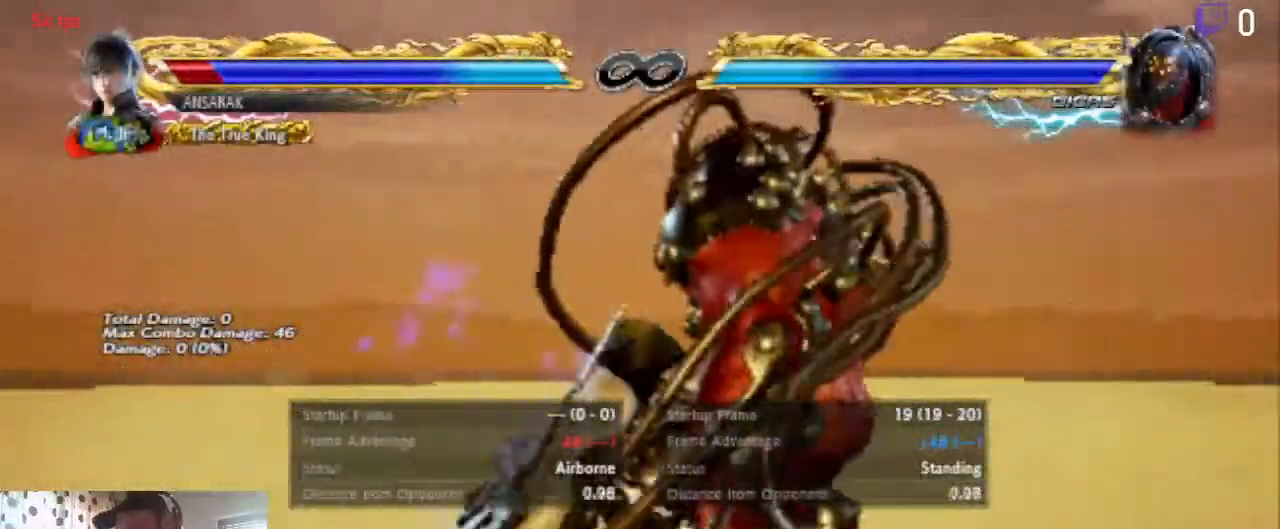
{"buttons": [], "left_stick": "center", "right_stick": "center", "events": [[267, "A", "down"], [434, "A", "up"]]}
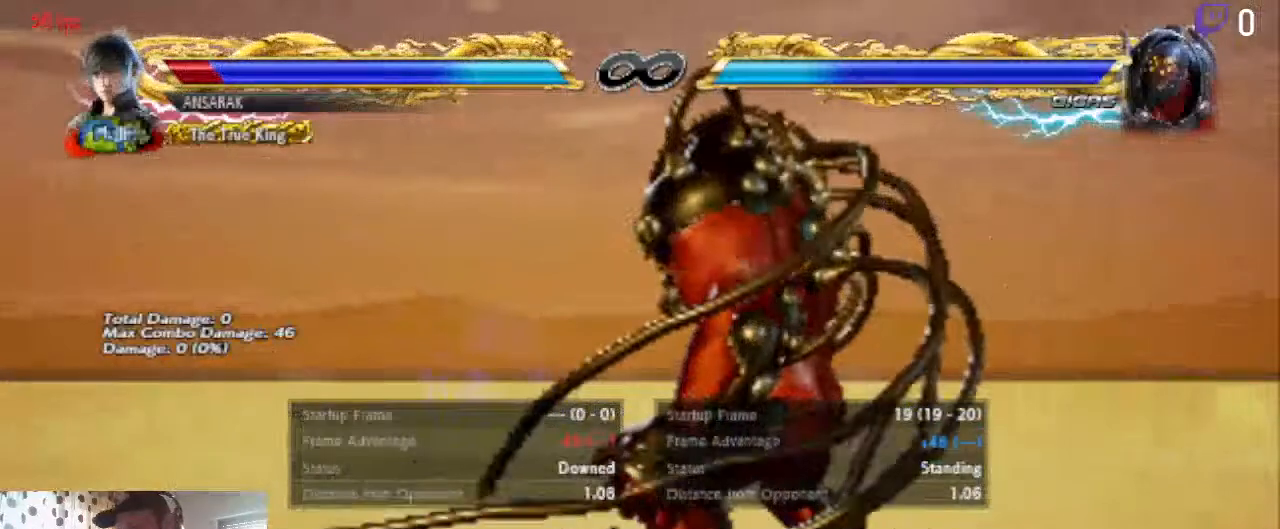
{"buttons": ["START"], "left_stick": "center", "right_stick": "center", "events": [[67, "A", "down"], [267, "A", "up"], [467, "START", "down"]]}
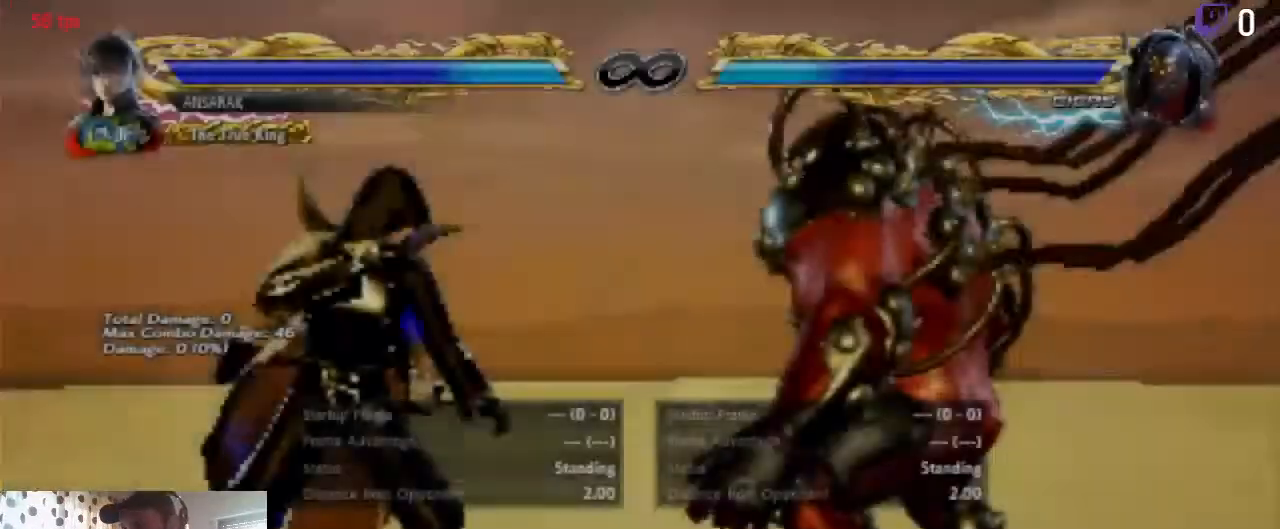
{"buttons": [], "left_stick": "center", "right_stick": "center", "events": [[34, "START", "up"], [167, "START", "down"], [234, "START", "up"], [334, "START", "down"], [501, "START", "up"]]}
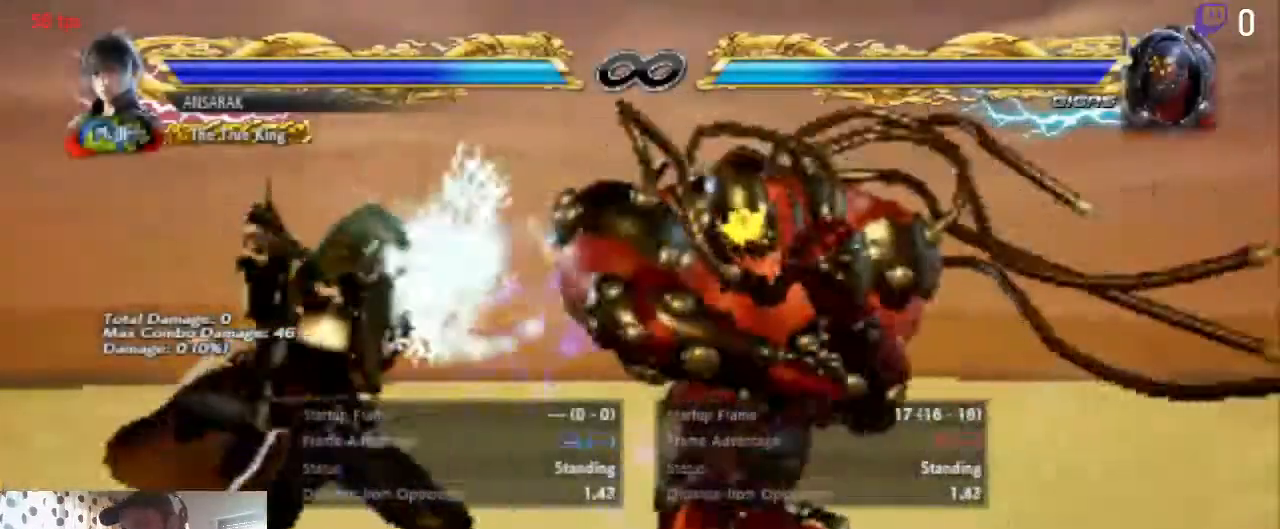
{"buttons": [], "left_stick": "center", "right_stick": "center", "events": [[200, "START", "down"], [334, "START", "up"]]}
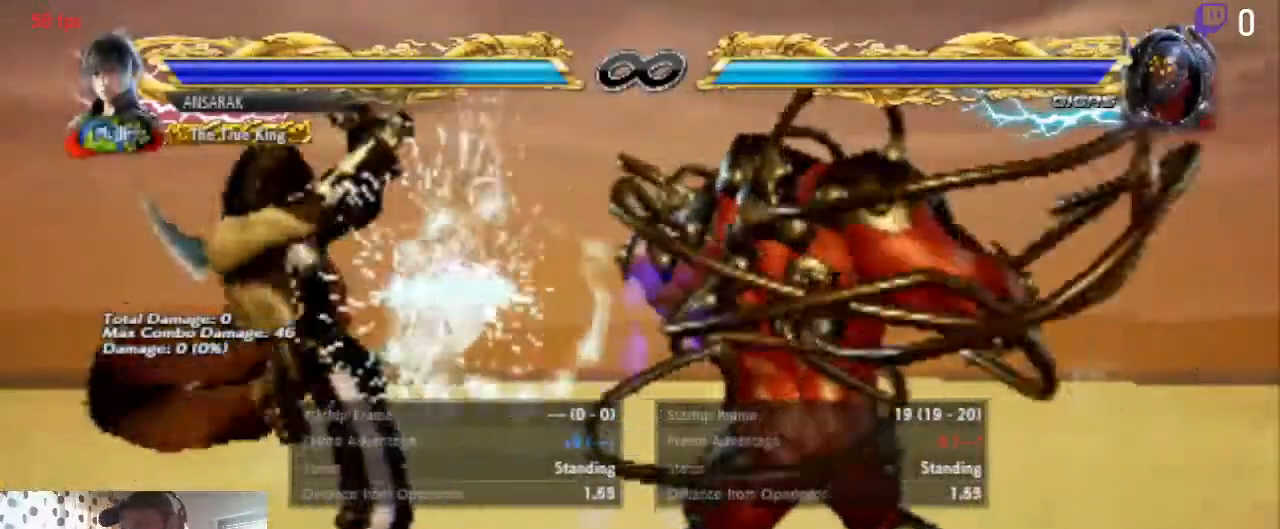
{"buttons": [], "left_stick": "center", "right_stick": "center", "events": [[67, "START", "down"], [167, "START", "up"]]}
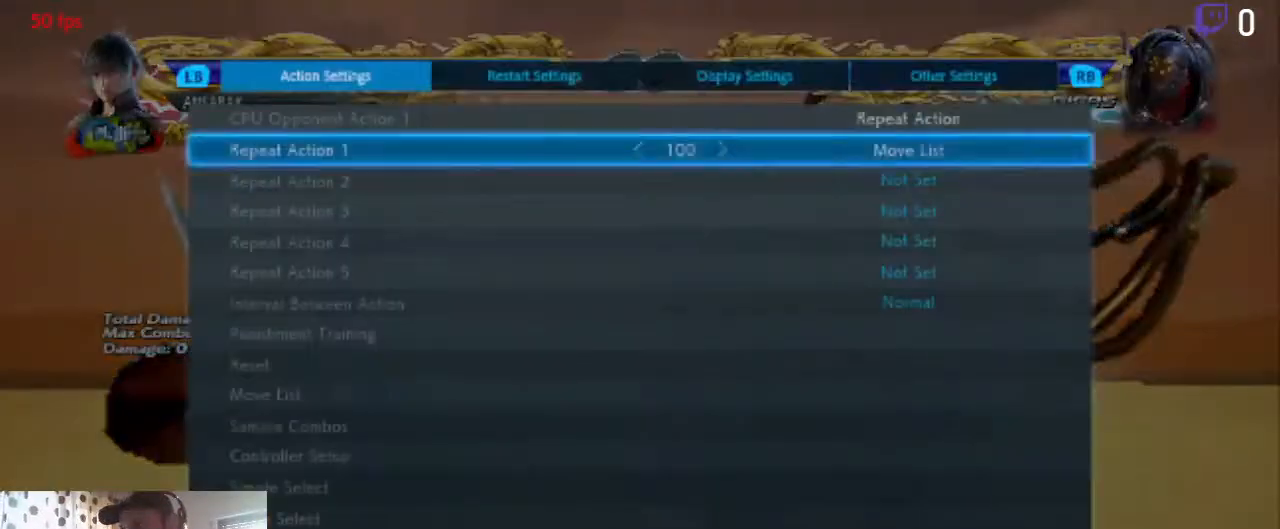
{"buttons": [], "left_stick": "center", "right_stick": "center", "events": [[33, "A", "down"], [133, "A", "up"]]}
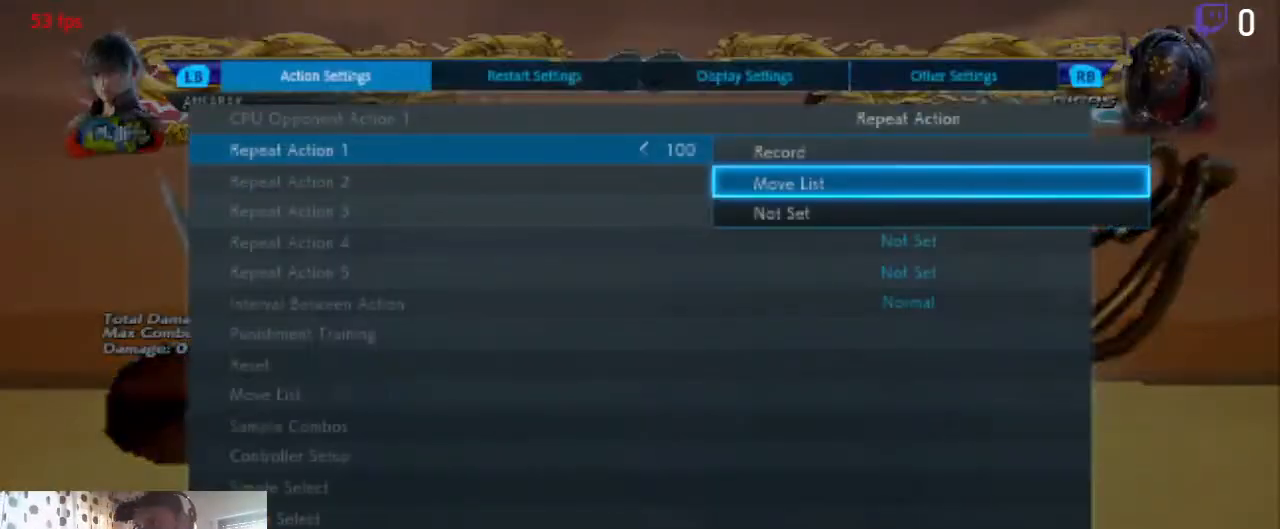
{"buttons": ["DPAD_UP"], "left_stick": "center", "right_stick": "center", "events": [[167, "DPAD_DOWN", "down"], [267, "DPAD_DOWN", "up"], [467, "DPAD_UP", "down"]]}
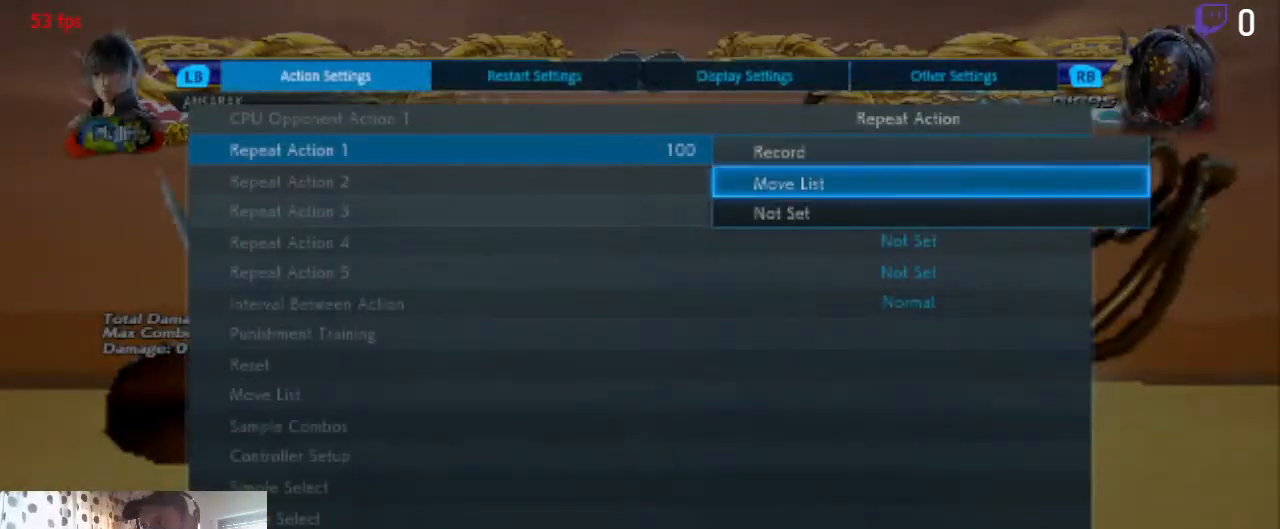
{"buttons": [], "left_stick": "center", "right_stick": "center", "events": [[67, "DPAD_UP", "up"], [101, "DPAD_UP", "down"], [167, "DPAD_UP", "up"], [234, "A", "down"], [334, "A", "up"]]}
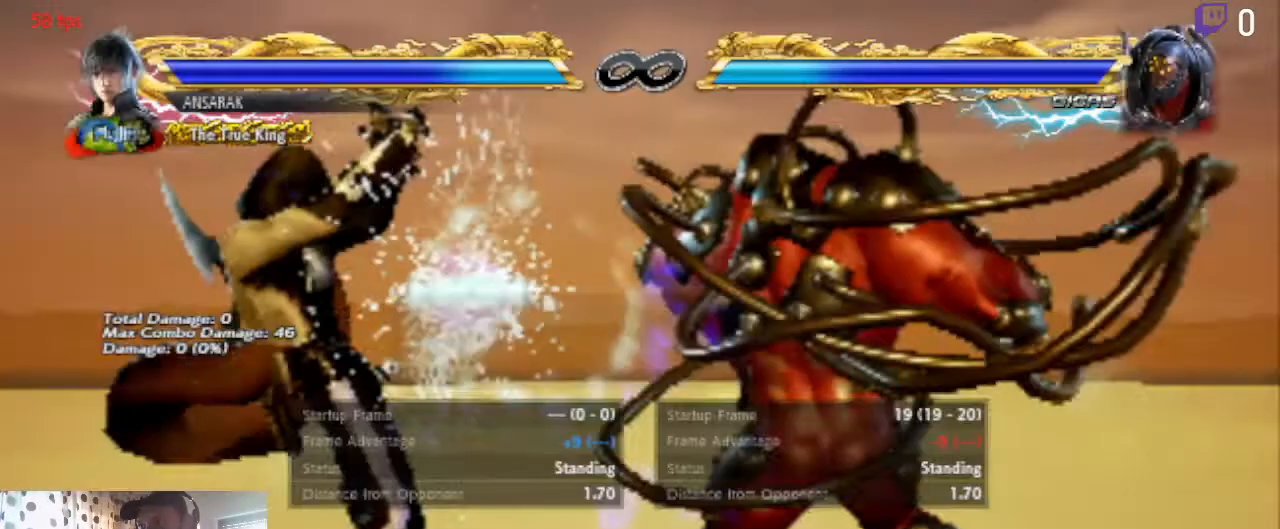
{"buttons": [], "left_stick": "center", "right_stick": "center", "events": [[300, "A", "down"], [467, "A", "up"]]}
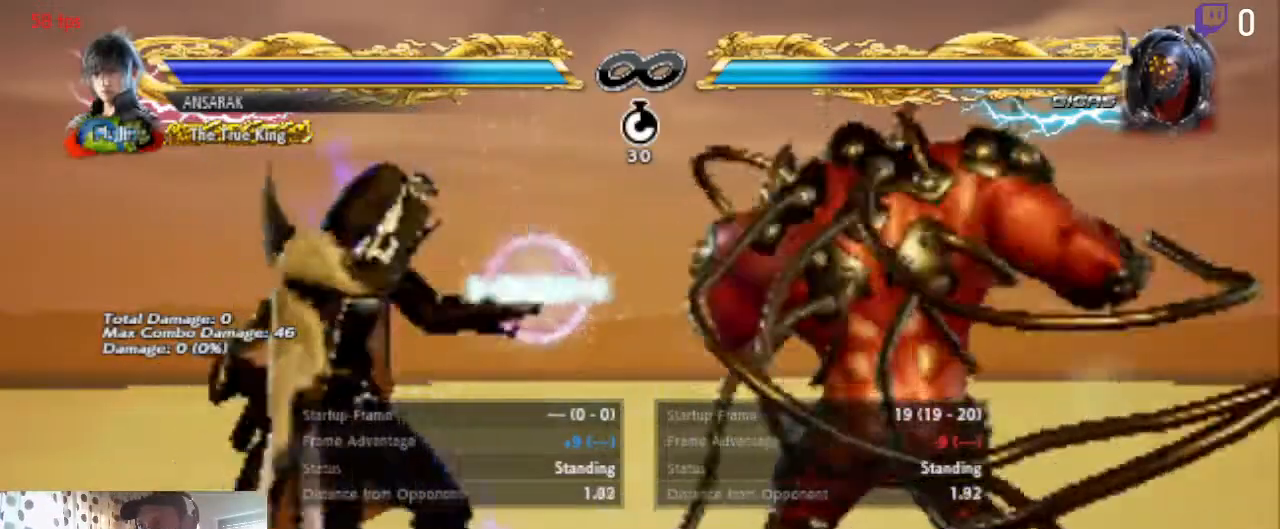
{"buttons": ["B"], "left_stick": "center", "right_stick": "center", "events": [[500, "B", "down"]]}
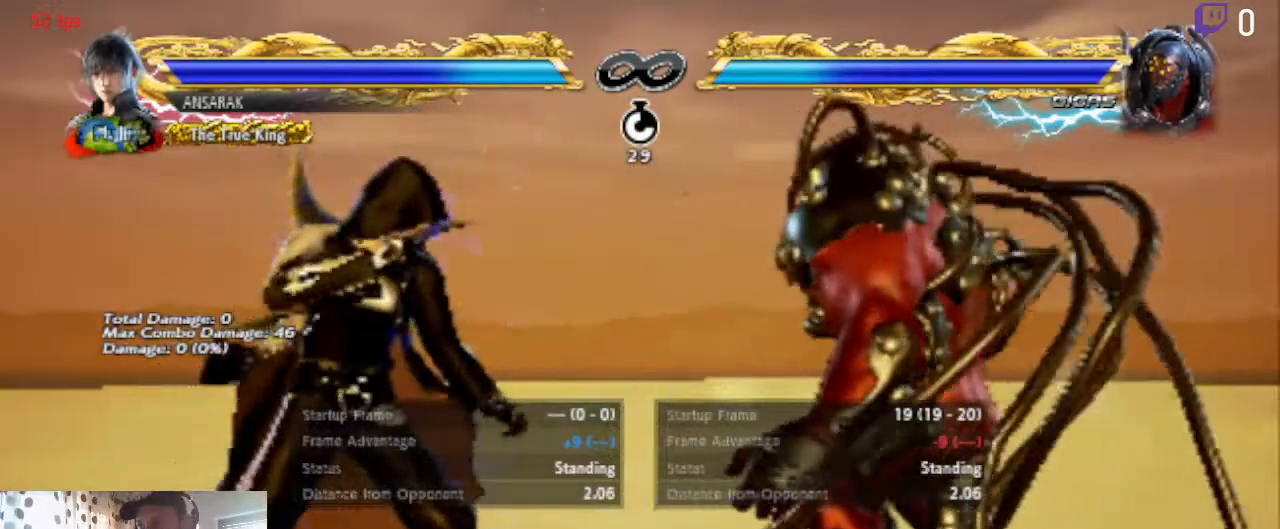
{"buttons": ["DPAD_LEFT"], "left_stick": "center", "right_stick": "center", "events": [[100, "B", "up"], [234, "DPAD_LEFT", "down"], [334, "Y", "down"], [434, "Y", "up"]]}
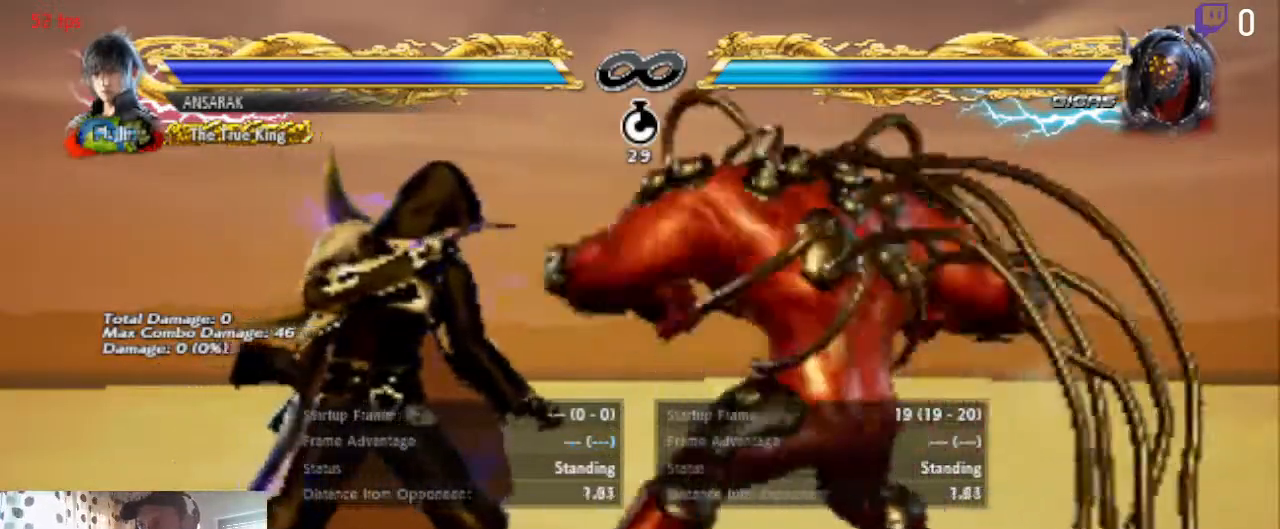
{"buttons": ["DPAD_LEFT"], "left_stick": "center", "right_stick": "center", "events": [[34, "X", "down"], [134, "X", "up"]]}
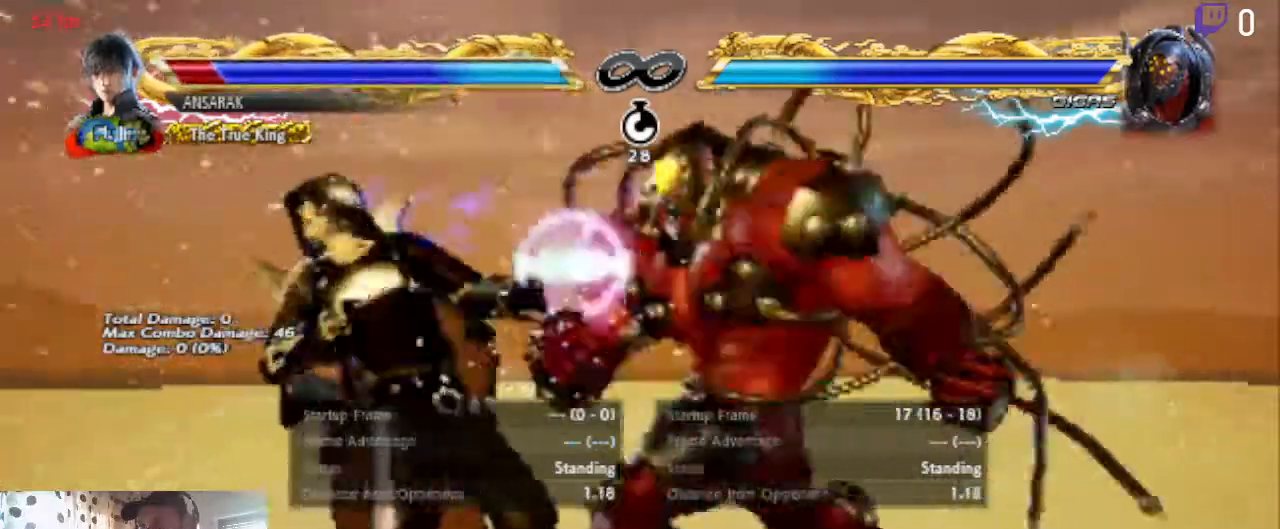
{"buttons": ["Y", "DPAD_LEFT"], "left_stick": "center", "right_stick": "center", "events": [[501, "Y", "down"]]}
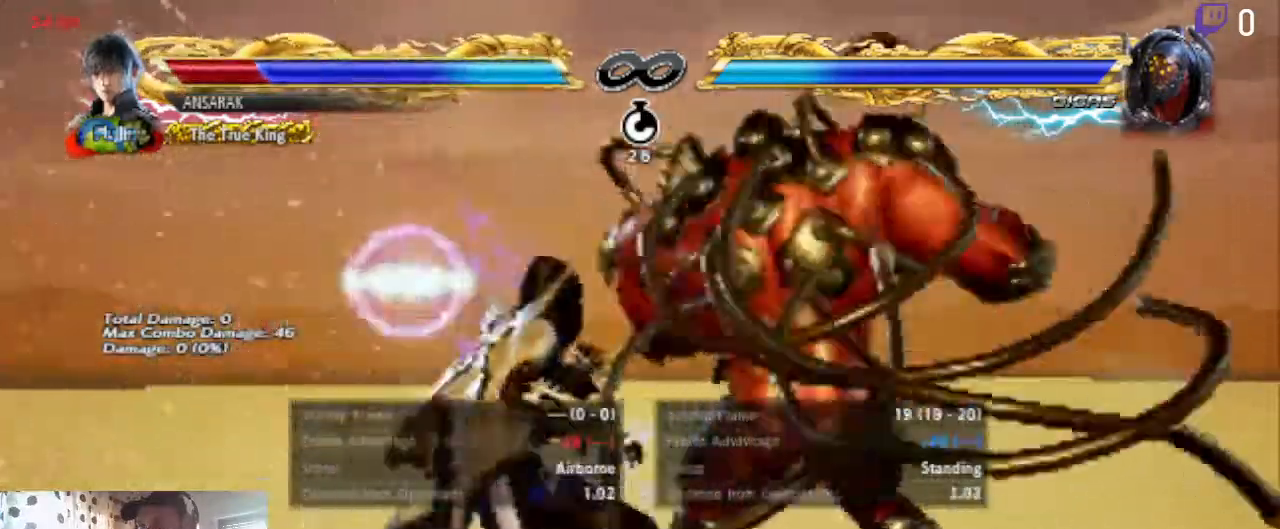
{"buttons": ["X", "DPAD_LEFT"], "left_stick": "center", "right_stick": "center", "events": [[100, "Y", "up"], [166, "X", "down"], [333, "X", "up"], [400, "X", "down"]]}
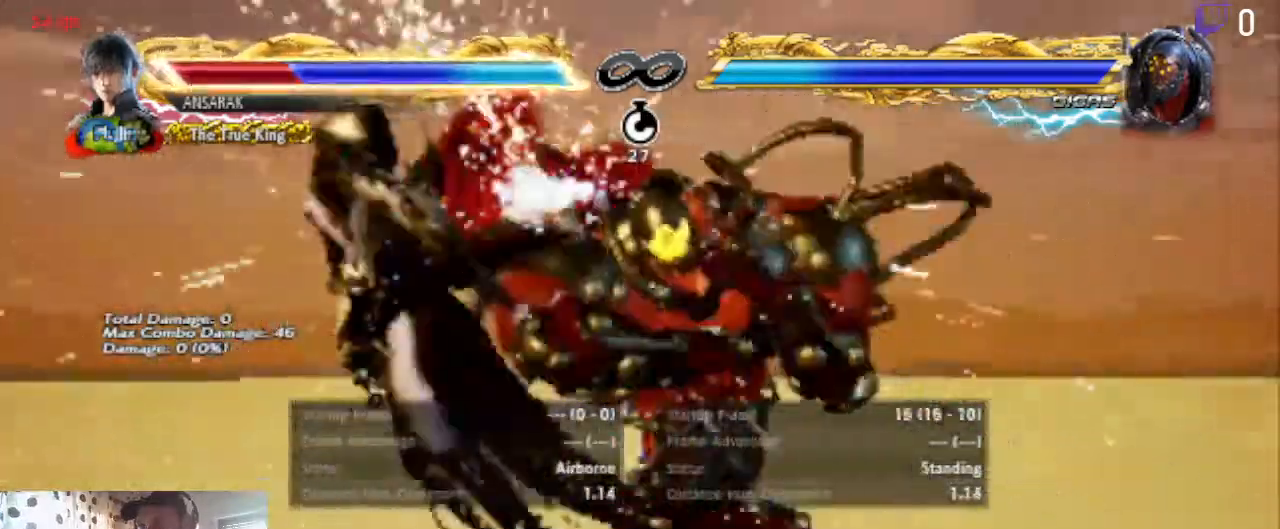
{"buttons": ["DPAD_LEFT"], "left_stick": "center", "right_stick": "center", "events": [[67, "X", "up"], [100, "X", "down"], [200, "X", "up"]]}
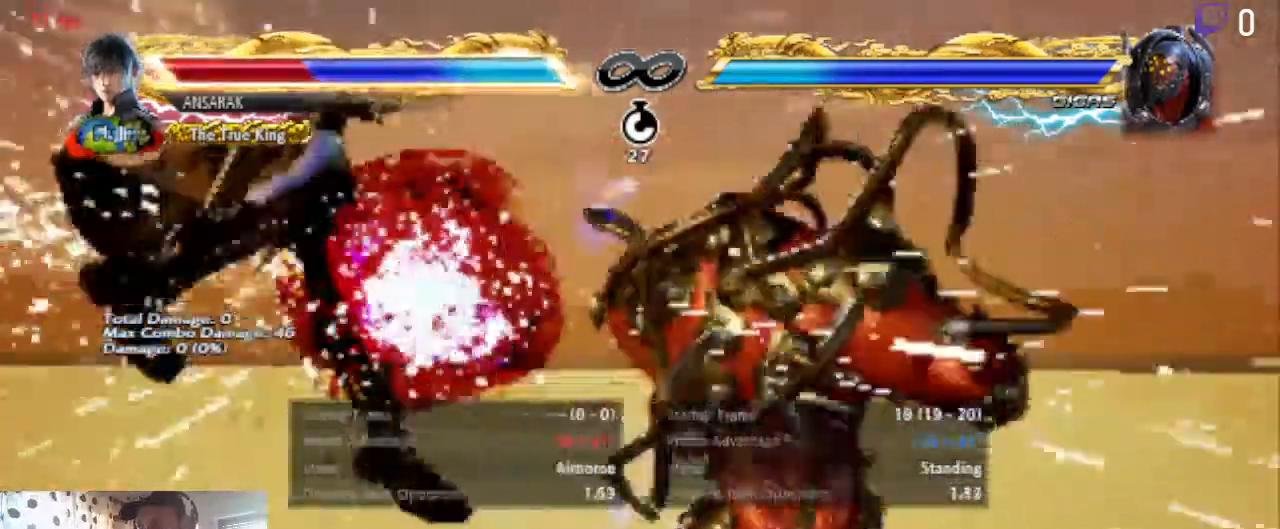
{"buttons": ["DPAD_LEFT"], "left_stick": "center", "right_stick": "center"}
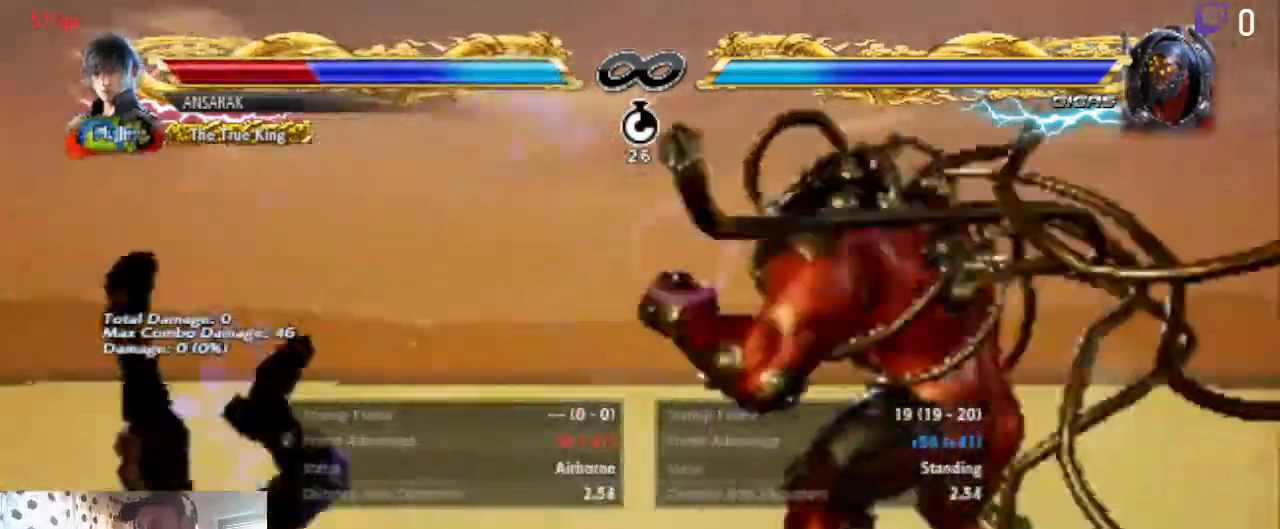
{"buttons": ["Y", "DPAD_LEFT"], "left_stick": "center", "right_stick": "center", "events": [[67, "B", "down"], [167, "B", "up"], [200, "Y", "down"], [334, "Y", "up"], [400, "Y", "down"]]}
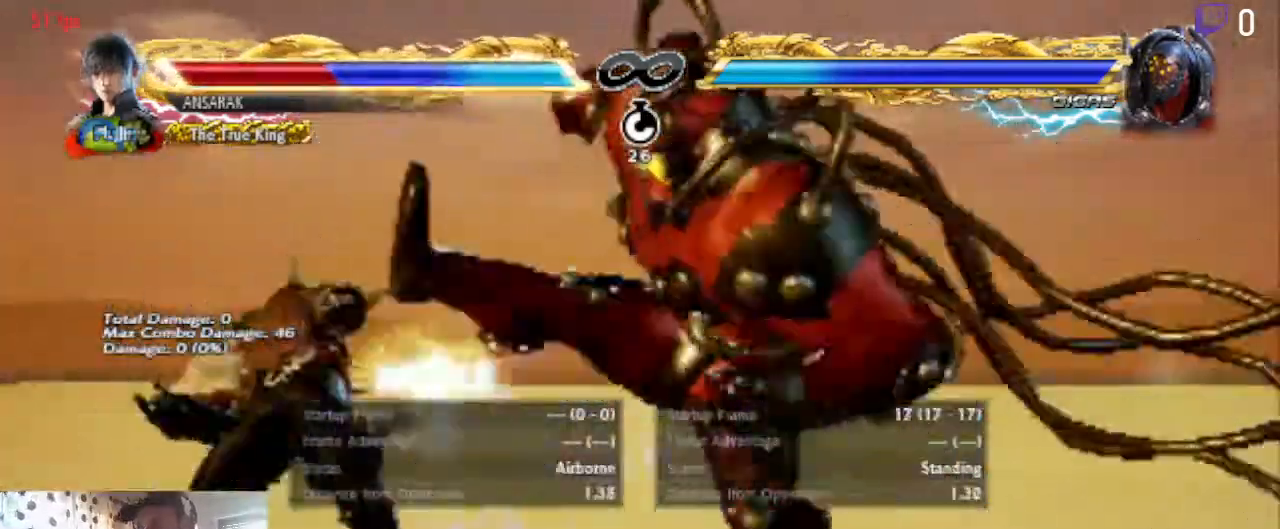
{"buttons": [], "left_stick": "center", "right_stick": "center", "events": [[33, "Y", "up"], [100, "Y", "down"], [300, "DPAD_LEFT", "up"], [333, "Y", "up"]]}
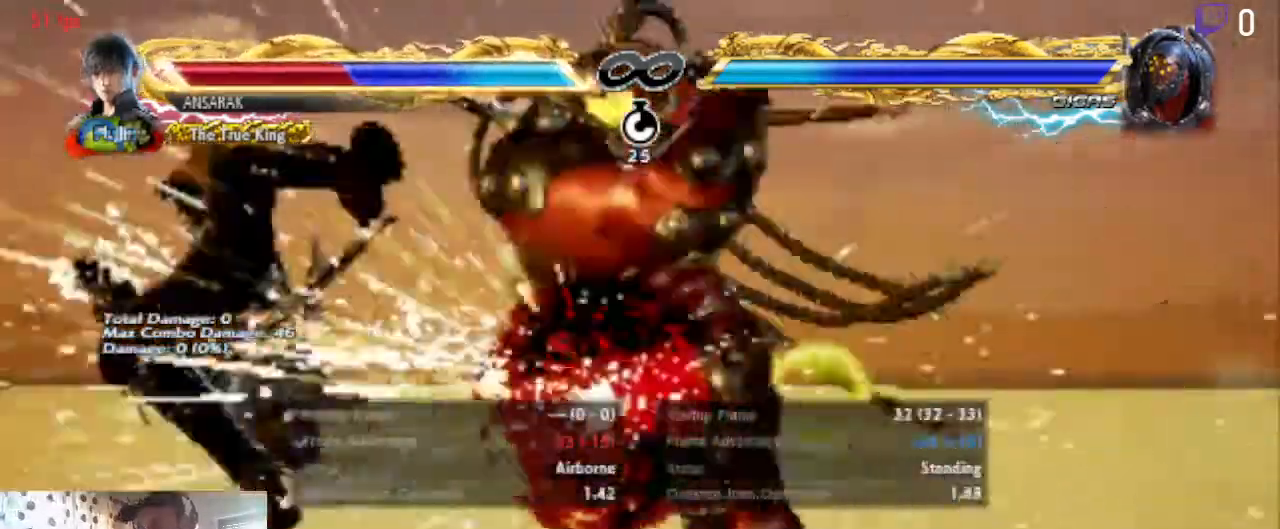
{"buttons": ["X"], "left_stick": "center", "right_stick": "center", "events": [[334, "DPAD_DOWN", "down"], [334, "DPAD_LEFT", "down"], [367, "Y", "down"], [467, "DPAD_DOWN", "up"], [467, "Y", "up"], [500, "DPAD_LEFT", "up"], [500, "X", "down"]]}
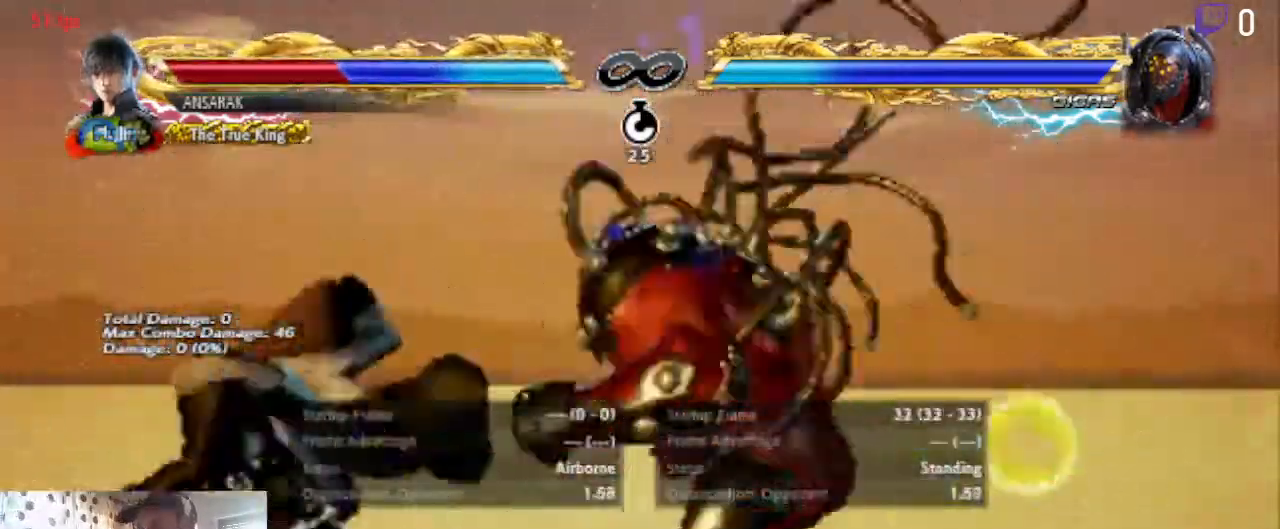
{"buttons": [], "left_stick": "center", "right_stick": "center", "events": [[101, "X", "up"]]}
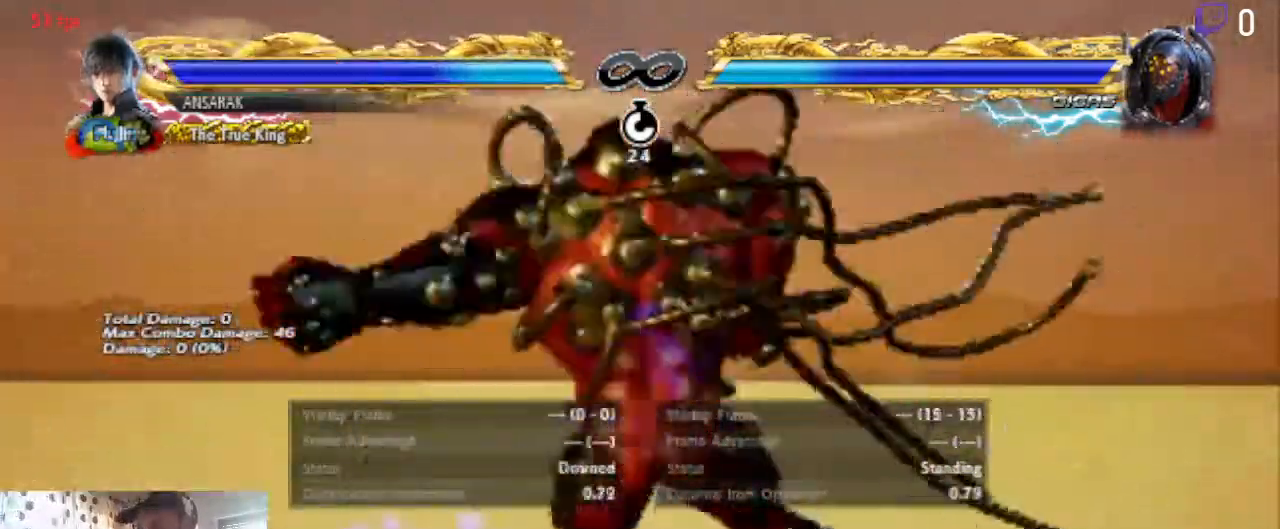
{"buttons": [], "left_stick": "center", "right_stick": "center", "events": [[334, "START", "down"], [434, "START", "up"]]}
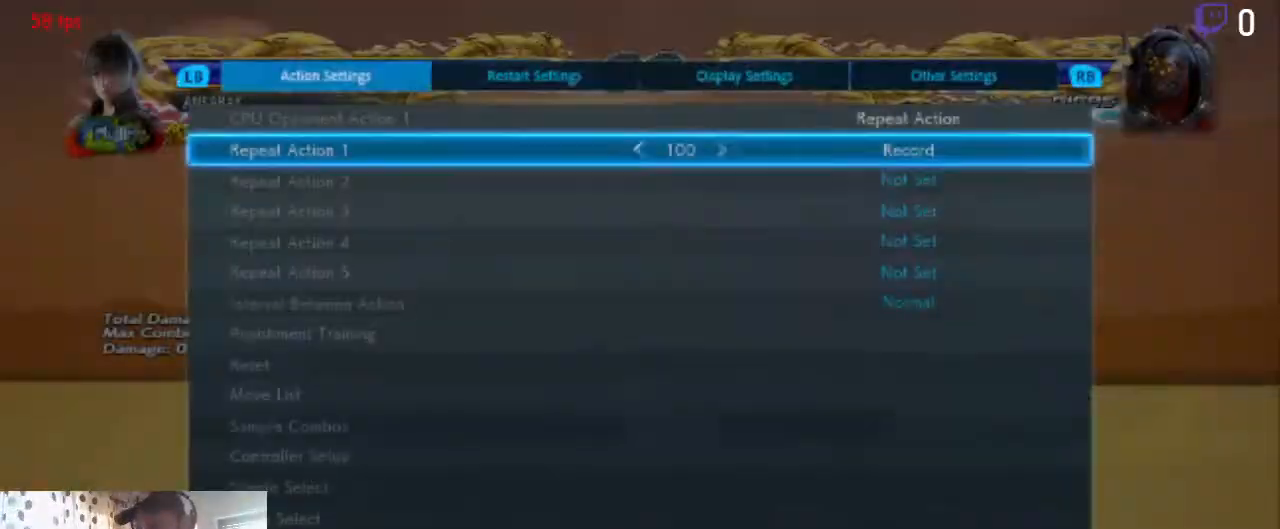
{"buttons": [], "left_stick": "center", "right_stick": "center", "events": [[400, "A", "down"], [467, "A", "up"]]}
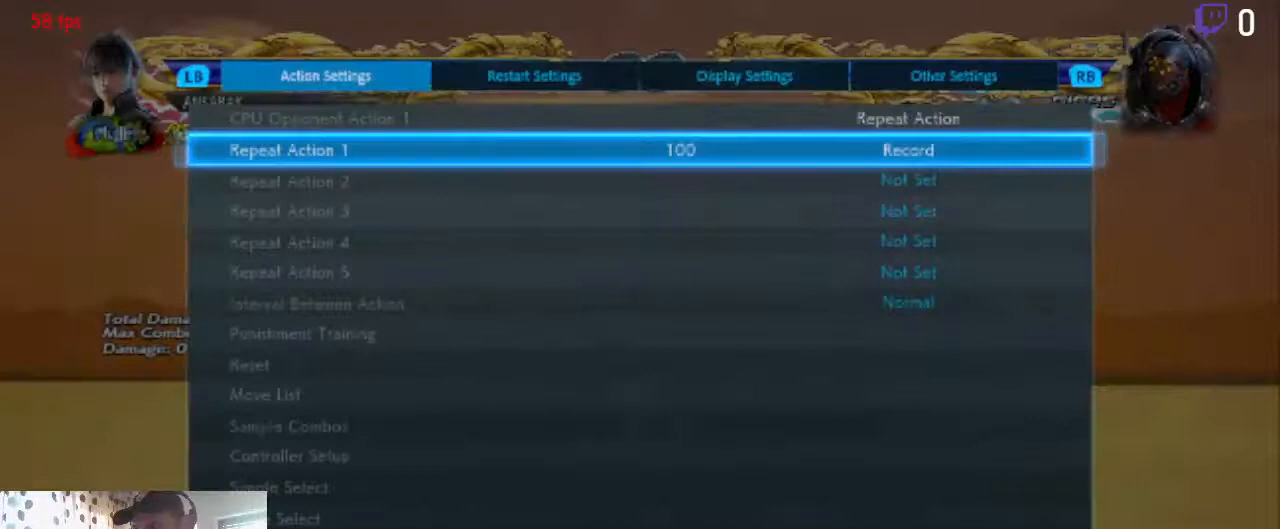
{"buttons": [], "left_stick": "center", "right_stick": "center", "events": []}
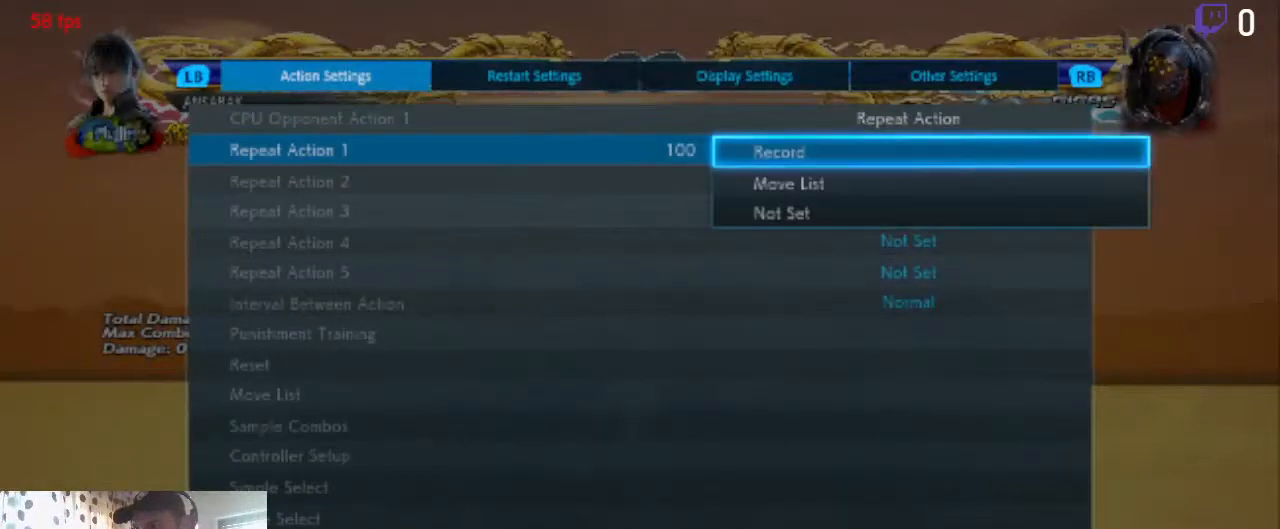
{"buttons": [], "left_stick": "center", "right_stick": "center", "events": [[66, "DPAD_DOWN", "down"], [166, "DPAD_DOWN", "up"], [233, "DPAD_DOWN", "down"], [266, "DPAD_DOWN", "up"], [433, "DPAD_UP", "down"], [500, "DPAD_UP", "up"]]}
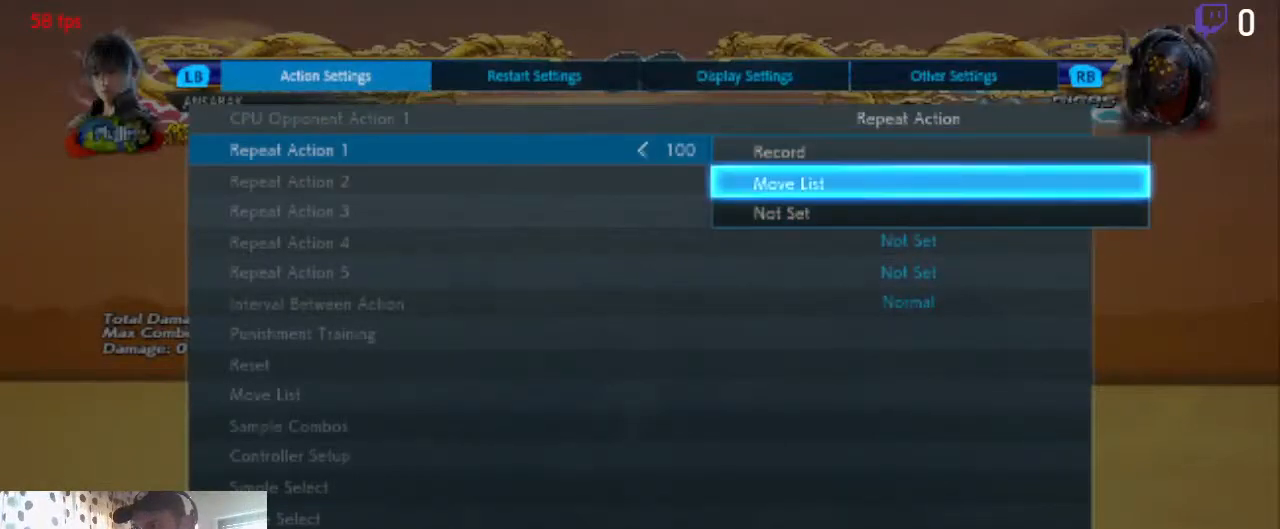
{"buttons": [], "left_stick": "center", "right_stick": "center", "events": [[33, "A", "down"], [133, "A", "up"]]}
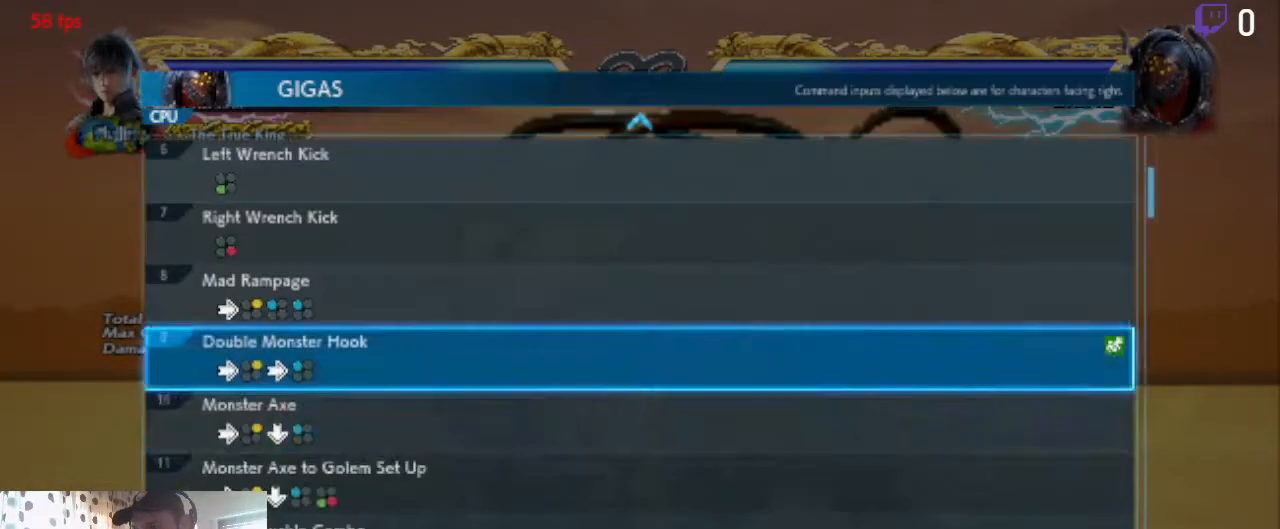
{"buttons": ["DPAD_DOWN"], "left_stick": "center", "right_stick": "center", "events": [[100, "DPAD_DOWN", "down"]]}
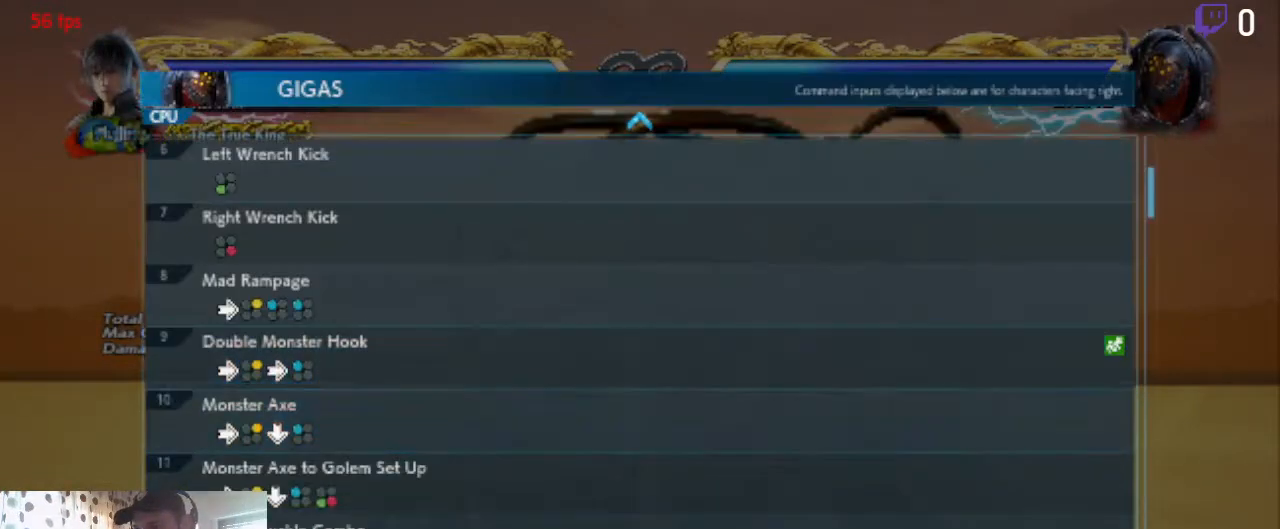
{"buttons": [], "left_stick": "center", "right_stick": "center", "events": [[334, "DPAD_DOWN", "up"]]}
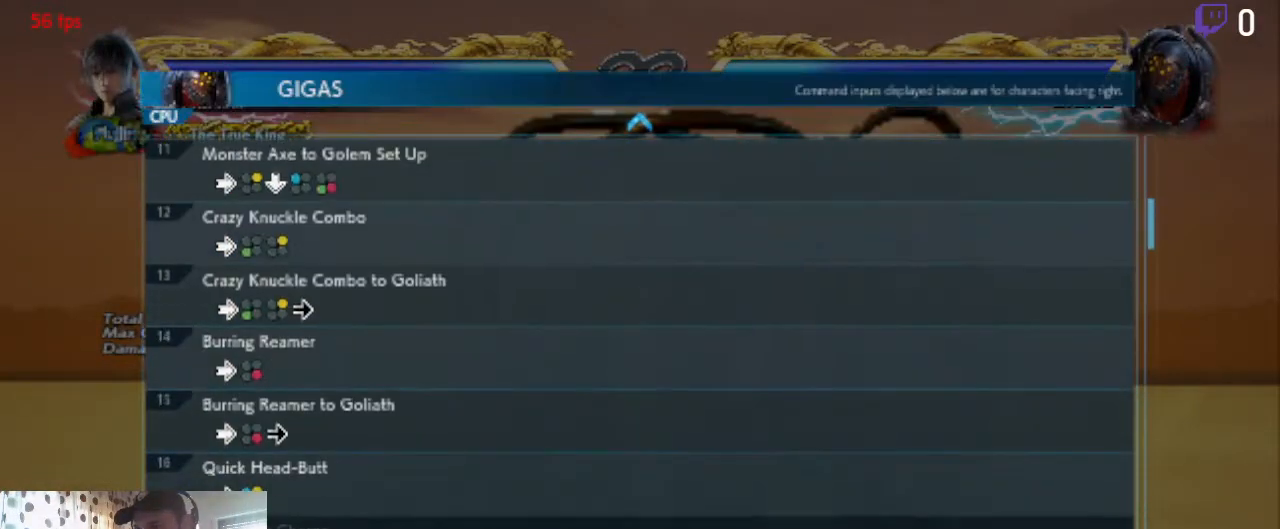
{"buttons": ["DPAD_UP"], "left_stick": "center", "right_stick": "center", "events": [[133, "DPAD_UP", "down"]]}
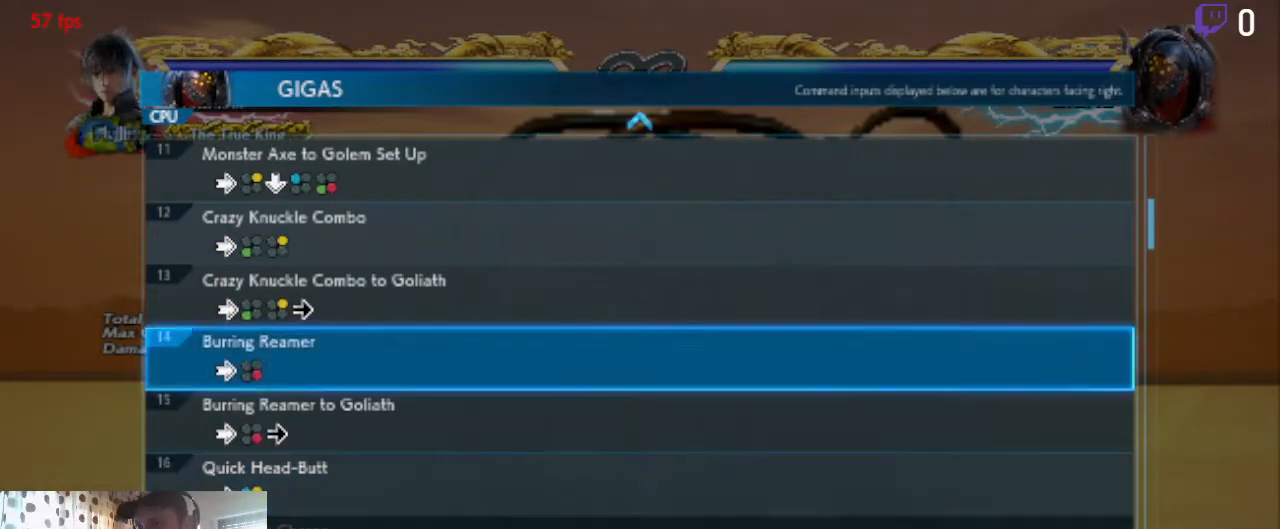
{"buttons": ["DPAD_UP"], "left_stick": "center", "right_stick": "center", "events": []}
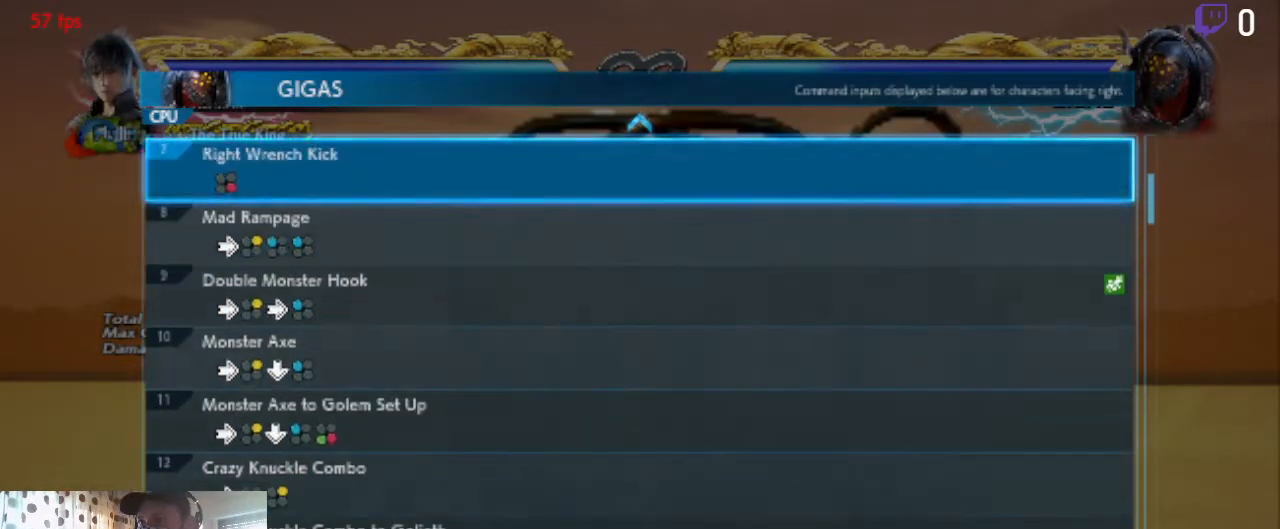
{"buttons": ["DPAD_UP"], "left_stick": "center", "right_stick": "center", "events": [[33, "DPAD_UP", "up"], [400, "DPAD_UP", "down"]]}